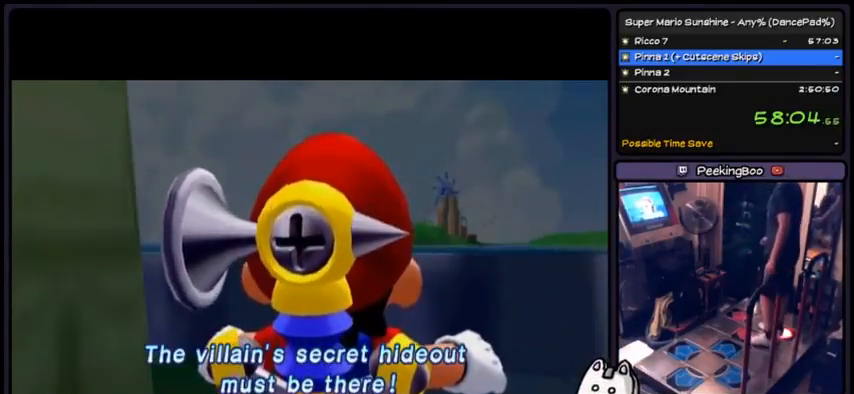
Gameplay with a controller (Nintendo layout); each line is a JSON object with the inputs held at the frame after it. "events" lists button and stick changes between this image and that frame as [ms after this image, input, new state], when the widget could be followed in between. Not read: L3 R3.
{"buttons": ["A"], "events": []}
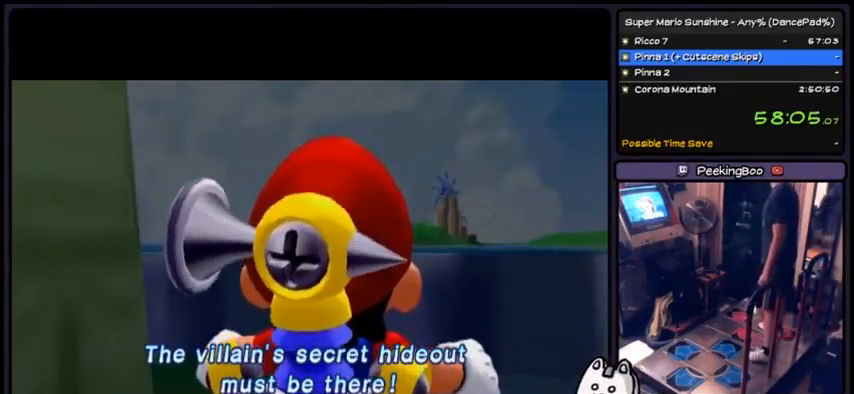
{"buttons": [], "events": [[100, "A", "up"]]}
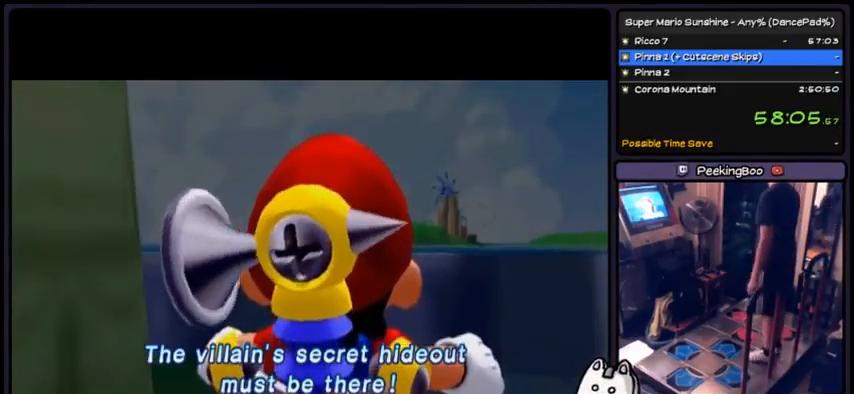
{"buttons": [], "events": []}
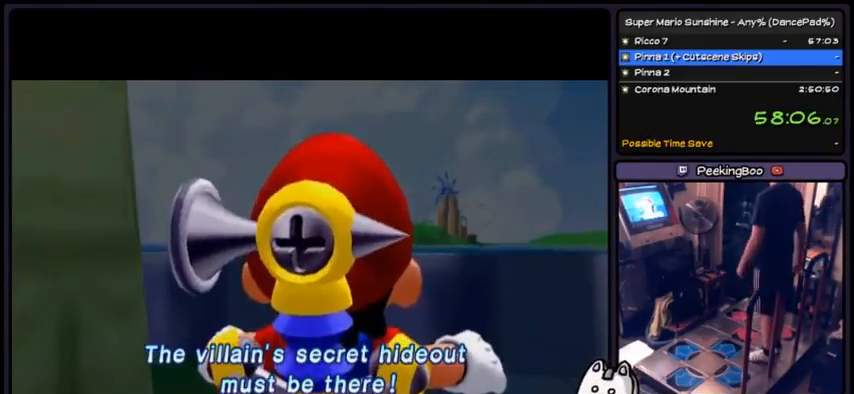
{"buttons": [], "events": []}
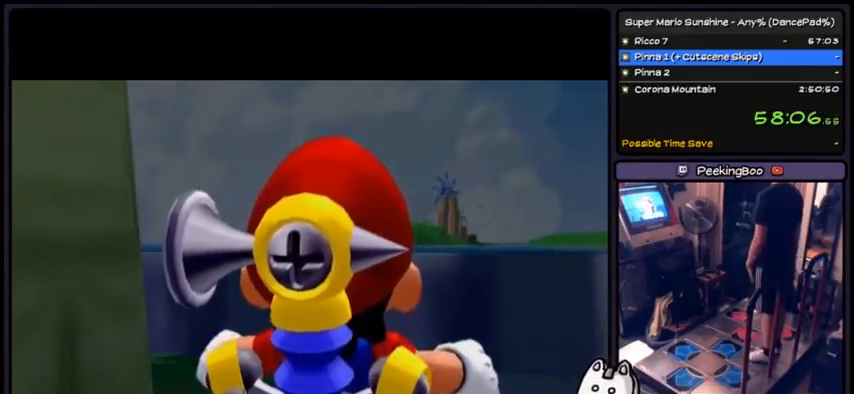
{"buttons": ["A"], "events": [[100, "DPAD_DOWN", "down"], [267, "DPAD_DOWN", "up"], [467, "A", "down"]]}
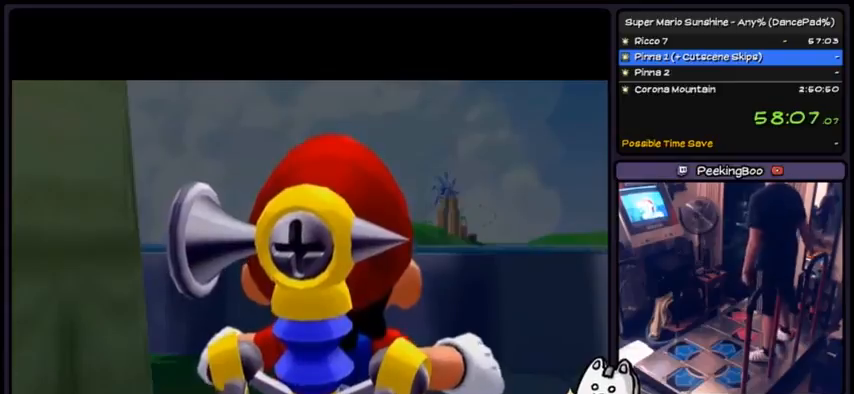
{"buttons": ["A", "DPAD_RIGHT"], "events": [[234, "A", "up"], [401, "A", "down"], [434, "DPAD_RIGHT", "down"]]}
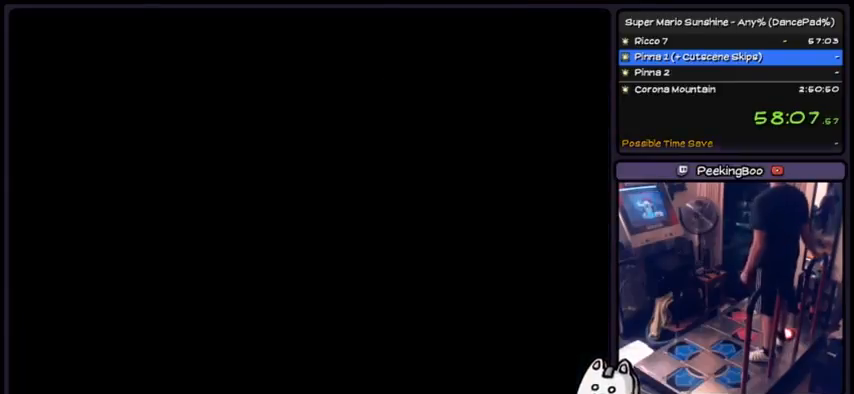
{"buttons": ["A"], "events": [[33, "A", "up"], [33, "DPAD_RIGHT", "up"], [100, "A", "down"], [133, "A", "up"], [200, "A", "down"], [334, "A", "up"], [367, "A", "down"]]}
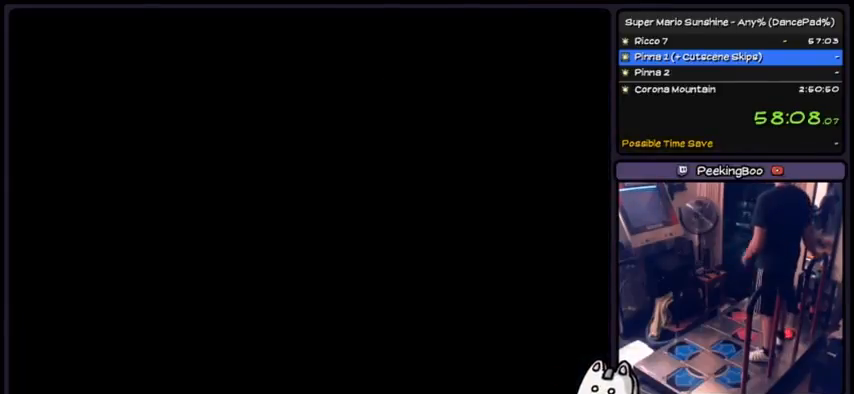
{"buttons": [], "events": [[33, "A", "up"], [67, "A", "down"], [234, "A", "up"], [234, "DPAD_RIGHT", "down"], [267, "A", "down"], [367, "DPAD_RIGHT", "up"], [434, "A", "up"]]}
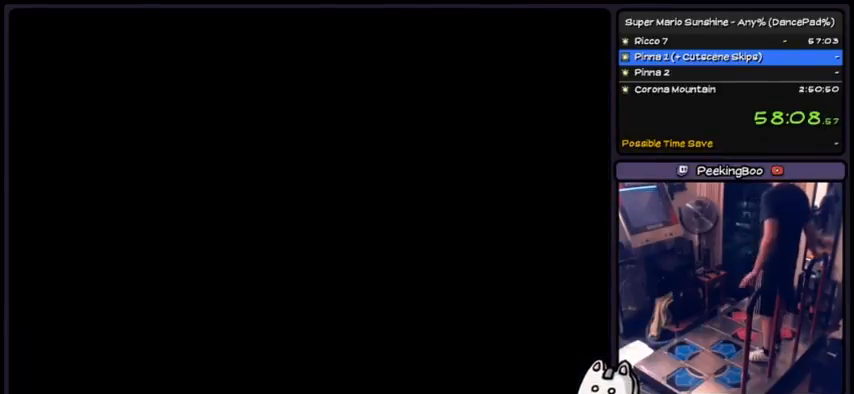
{"buttons": [], "events": [[34, "DPAD_LEFT", "down"], [167, "DPAD_LEFT", "up"], [267, "DPAD_DOWN", "down"], [434, "DPAD_DOWN", "up"]]}
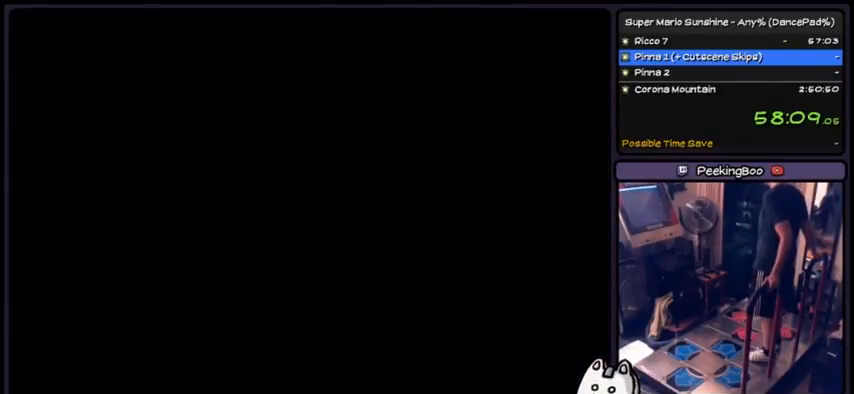
{"buttons": [], "events": []}
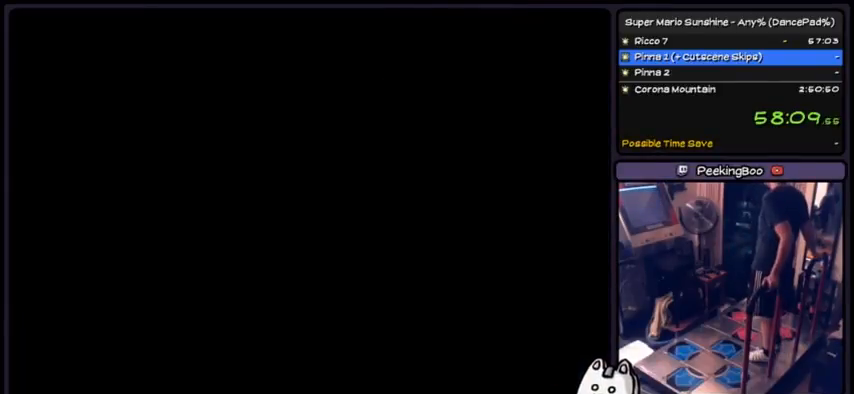
{"buttons": [], "events": []}
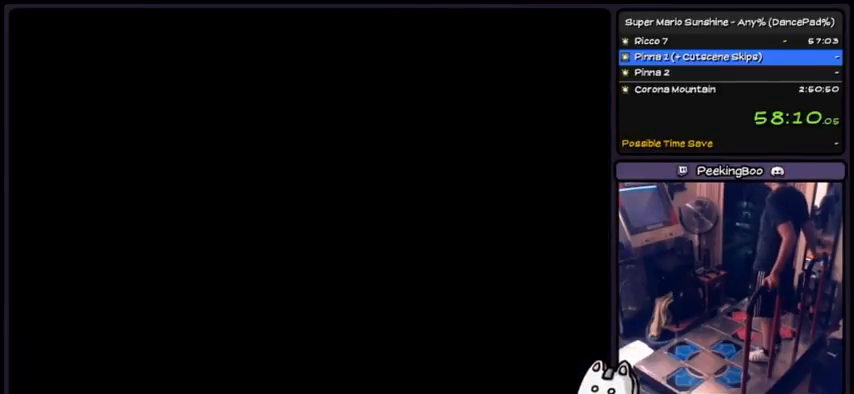
{"buttons": [], "events": []}
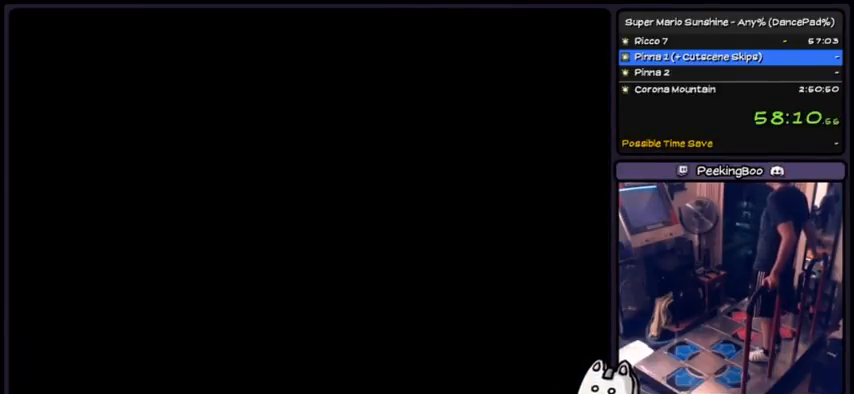
{"buttons": [], "events": []}
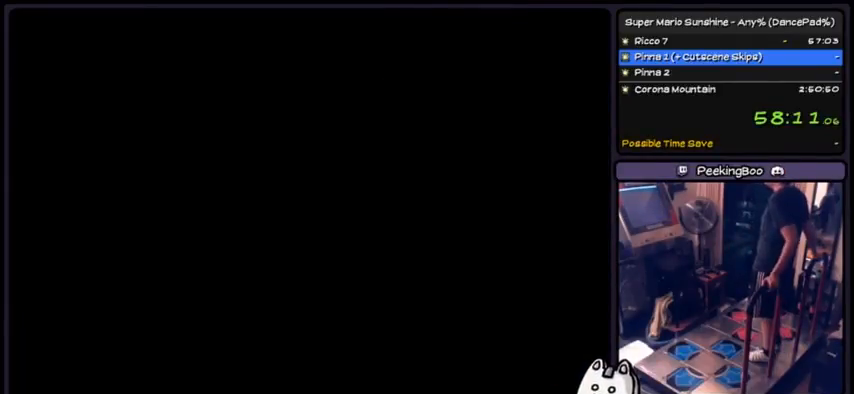
{"buttons": [], "events": [[167, "DPAD_DOWN", "down"], [334, "DPAD_DOWN", "up"]]}
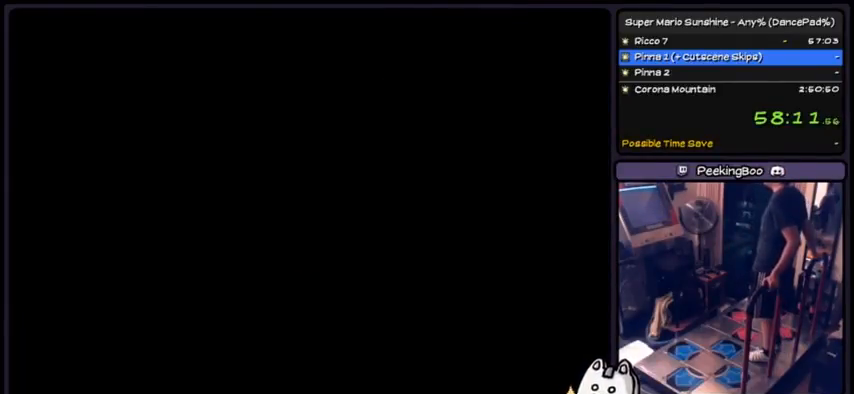
{"buttons": [], "events": []}
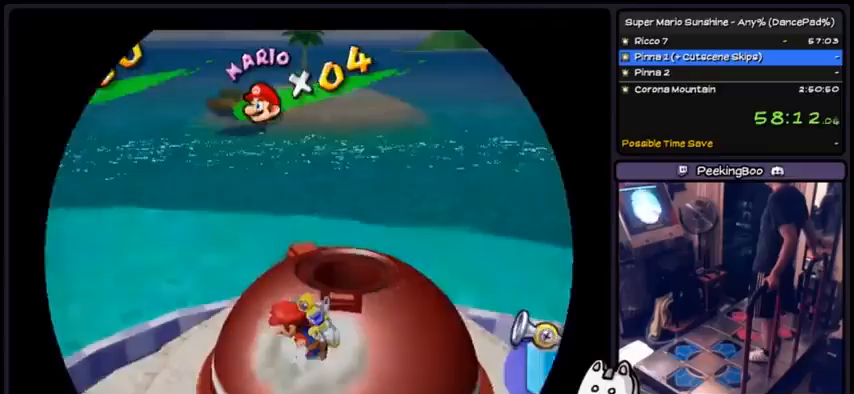
{"buttons": [], "events": []}
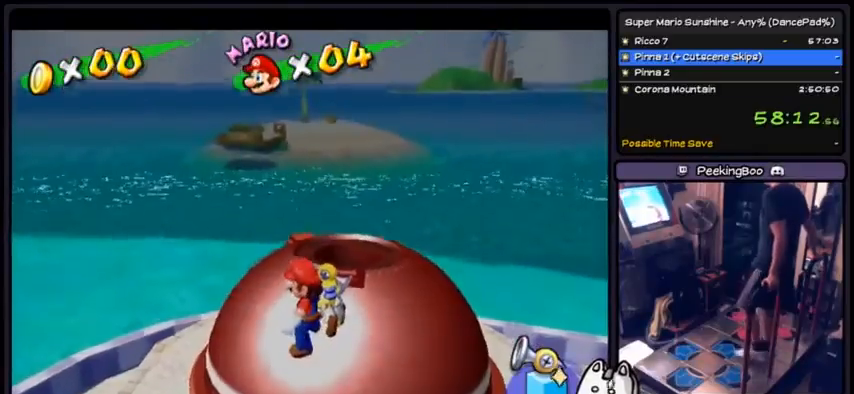
{"buttons": [], "events": [[334, "DPAD_RIGHT", "down"], [468, "DPAD_RIGHT", "up"]]}
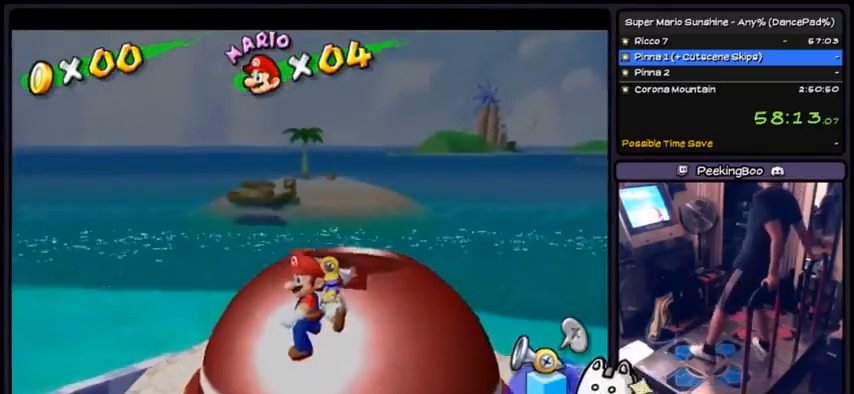
{"buttons": ["DPAD_UP"], "events": [[133, "DPAD_LEFT", "down"], [267, "DPAD_LEFT", "up"], [400, "DPAD_DOWN", "down"], [467, "DPAD_UP", "down"], [501, "DPAD_DOWN", "up"]]}
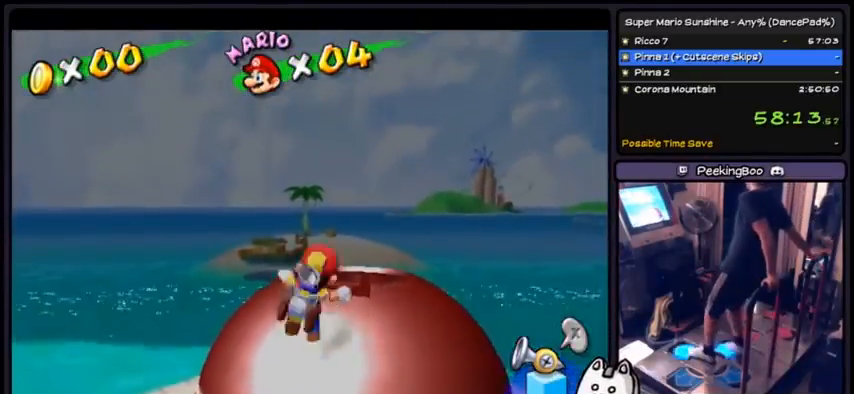
{"buttons": [], "events": [[166, "DPAD_RIGHT", "down"], [333, "DPAD_RIGHT", "up"], [433, "DPAD_UP", "up"]]}